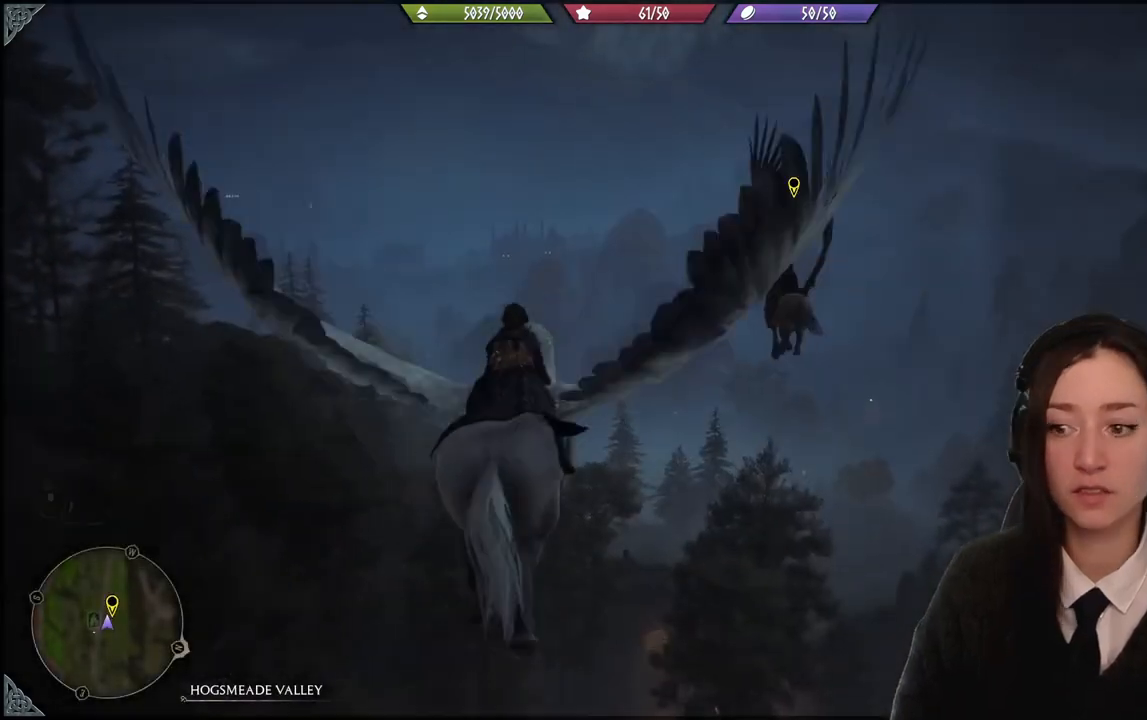
Gameplay with a controller (Xbox layout); each line is a JSON object with the inputs held at the frame after it. "events" lists button and stick changes between this image and that frame as [ms after this image, input, new state], when the widget could be followed in between. Not read: START.
{"buttons": [], "left_stick": "right", "right_stick": "center", "events": [[400, "left_stick", "right"]]}
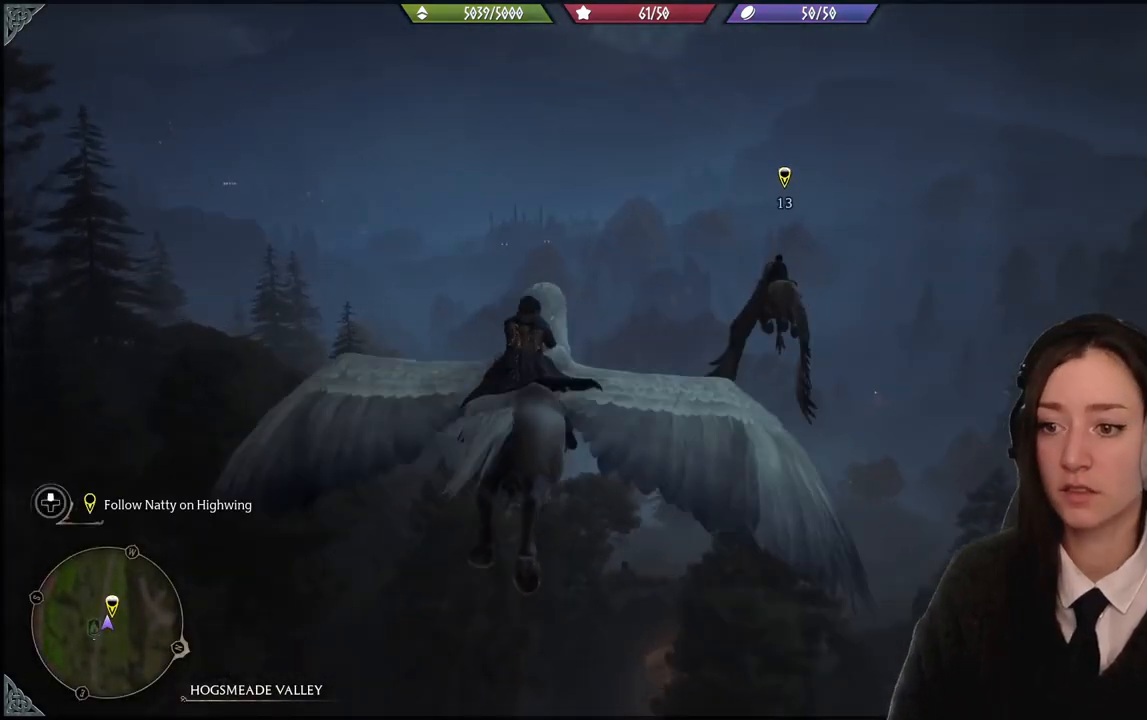
{"buttons": [], "left_stick": "up-left", "right_stick": "center", "events": [[234, "left_stick", "up-right"], [401, "left_stick", "up"], [501, "left_stick", "up-left"]]}
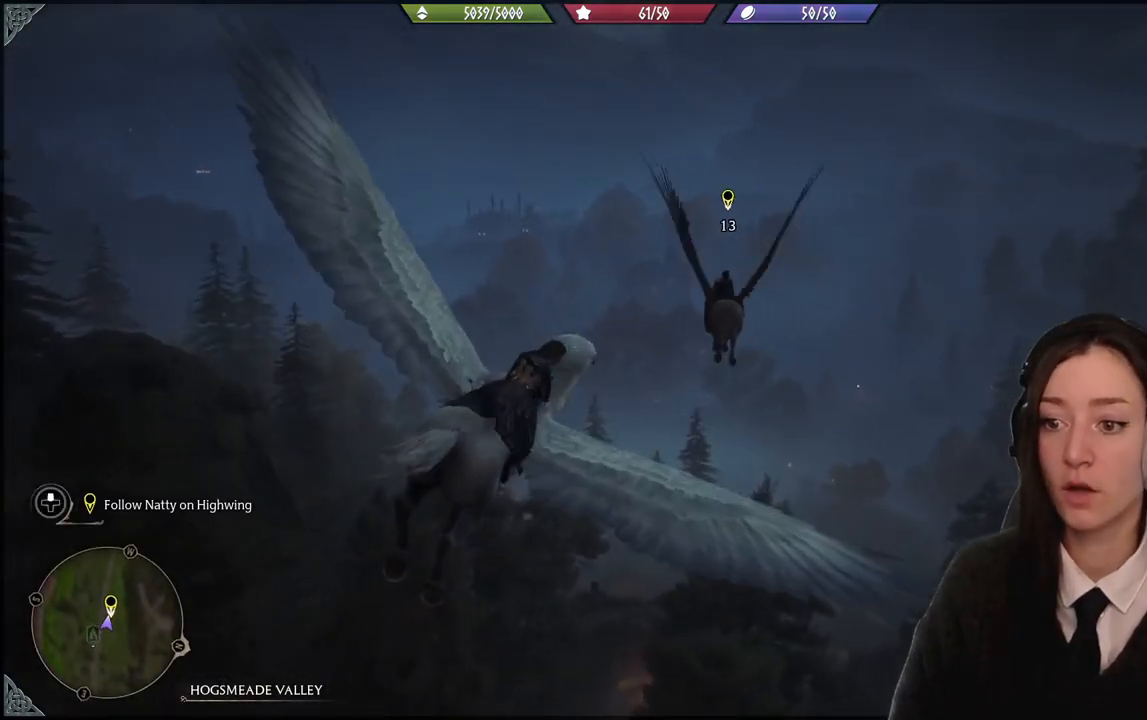
{"buttons": [], "left_stick": "left", "right_stick": "center", "events": [[400, "left_stick", "left"]]}
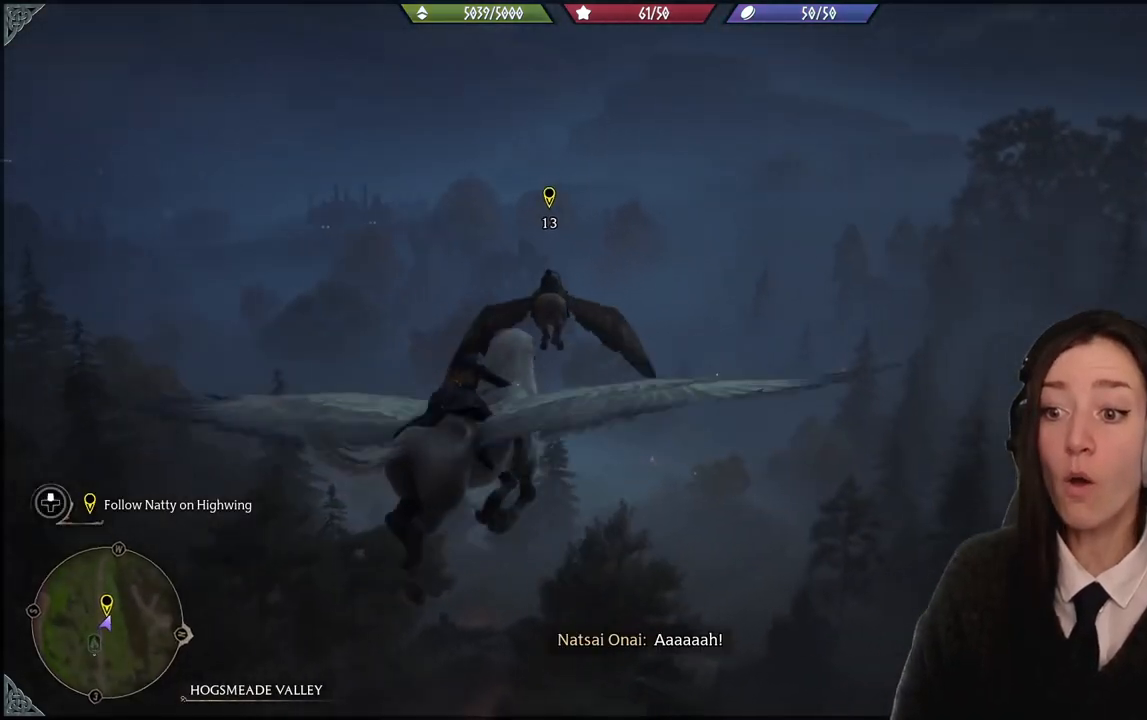
{"buttons": [], "left_stick": "up-left", "right_stick": "center", "events": [[34, "right_stick", "down-left"], [401, "left_stick", "up-left"], [434, "right_stick", "center"]]}
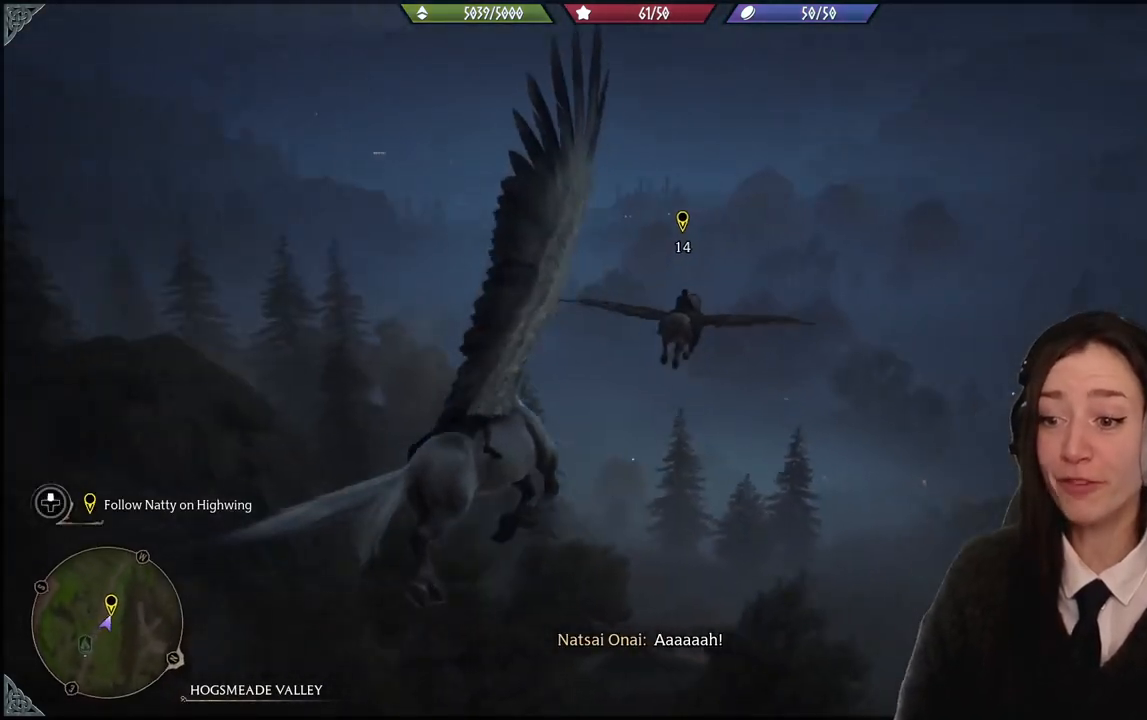
{"buttons": [], "left_stick": "up", "right_stick": "down-right", "events": [[367, "left_stick", "up"], [400, "right_stick", "down-right"]]}
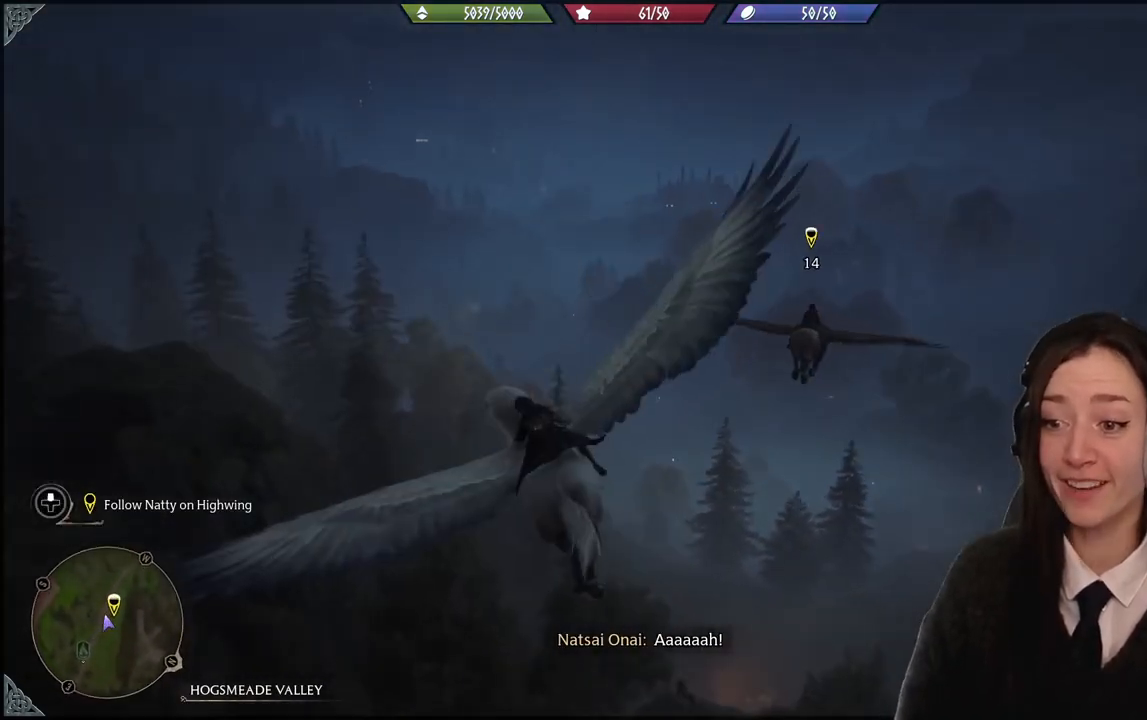
{"buttons": ["L2", "R2"], "left_stick": "up-right", "right_stick": "center", "events": [[34, "left_stick", "up-right"], [434, "L2", "down"], [434, "R2", "down"], [434, "right_stick", "center"]]}
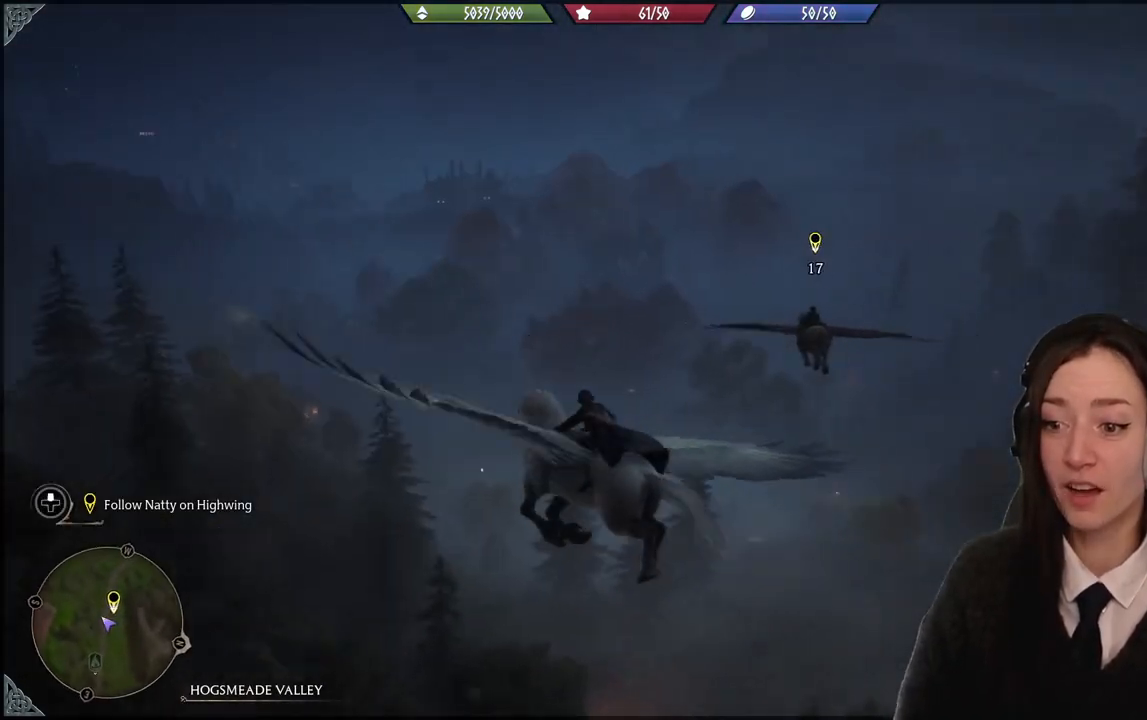
{"buttons": ["L2", "R2"], "left_stick": "up-right", "right_stick": "center", "events": []}
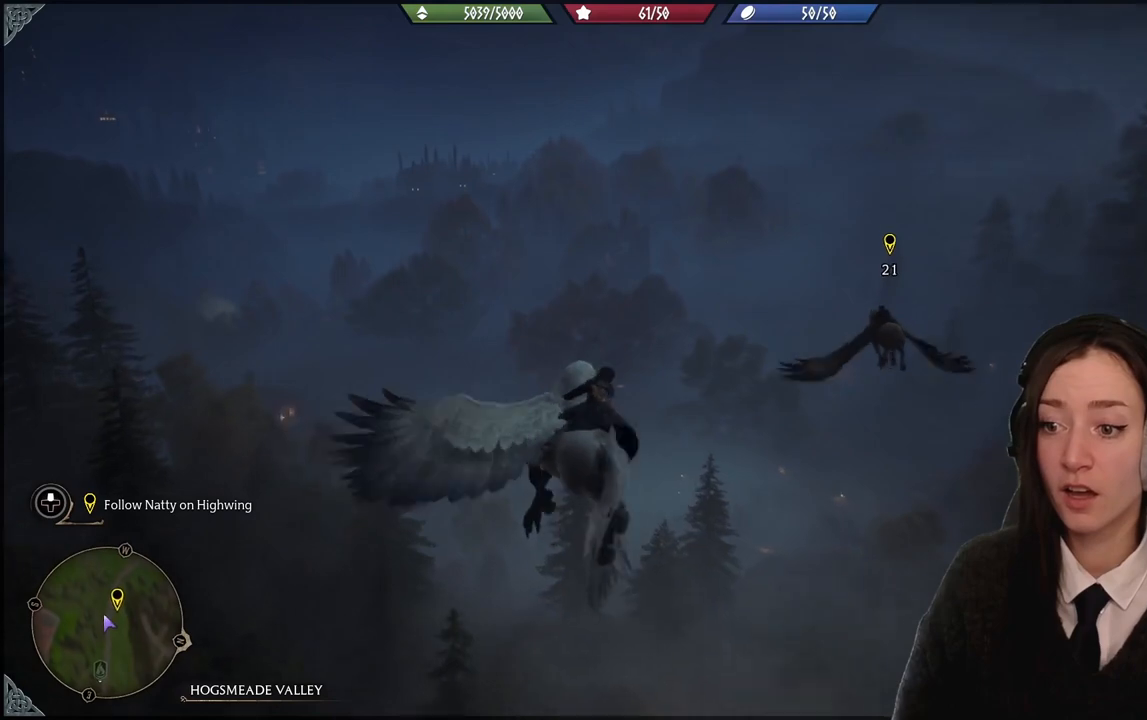
{"buttons": ["R2"], "left_stick": "up-right", "right_stick": "center", "events": [[67, "L2", "up"], [67, "right_stick", "down-right"], [234, "right_stick", "center"], [267, "R2", "up"], [434, "R2", "down"]]}
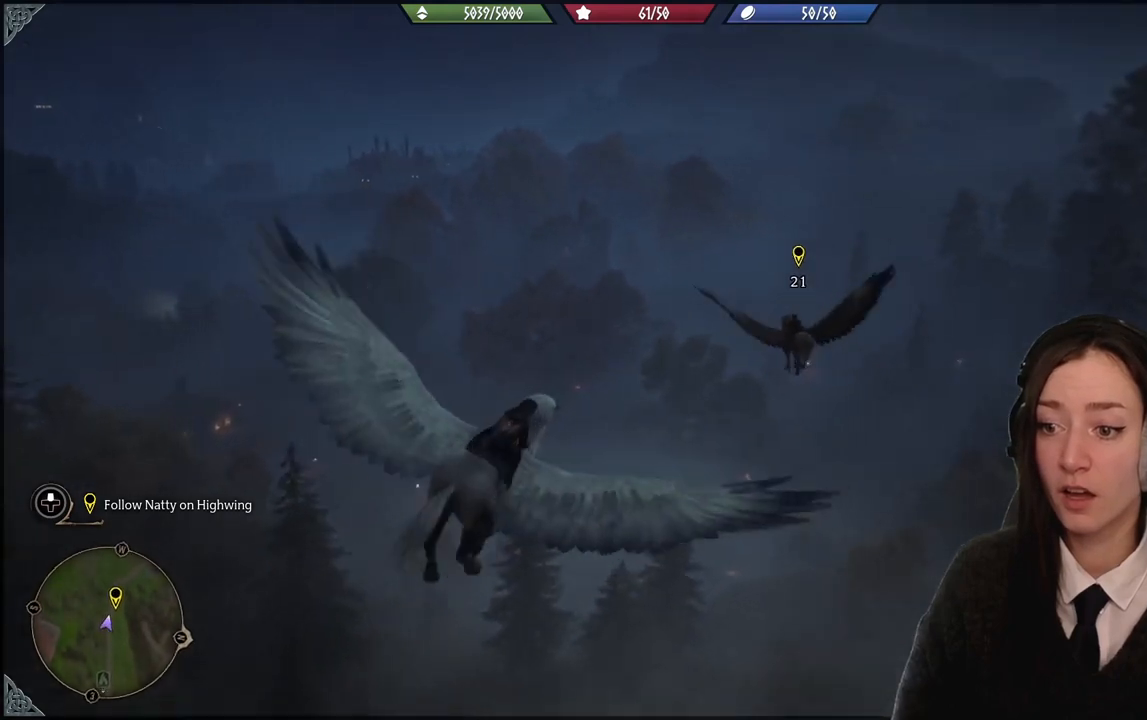
{"buttons": ["R2"], "left_stick": "up-left", "right_stick": "down", "events": [[66, "left_stick", "up"], [300, "left_stick", "up-left"], [400, "right_stick", "down"]]}
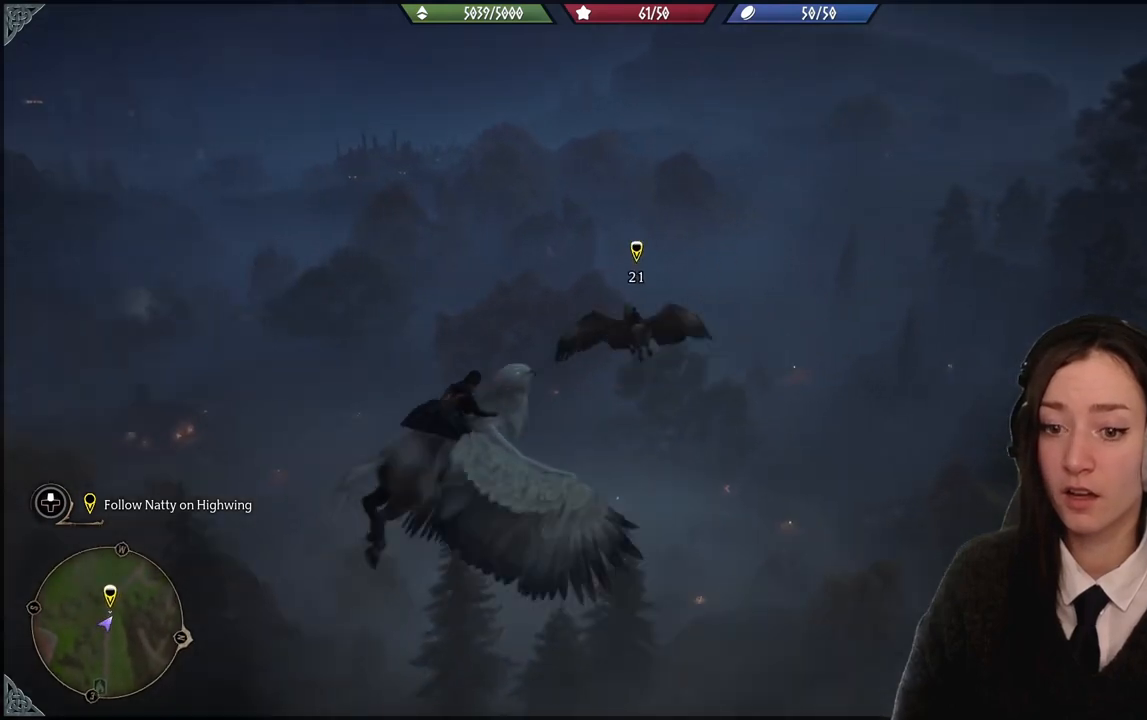
{"buttons": ["R2"], "left_stick": "up-left", "right_stick": "left", "events": [[134, "right_stick", "down-left"], [434, "right_stick", "left"]]}
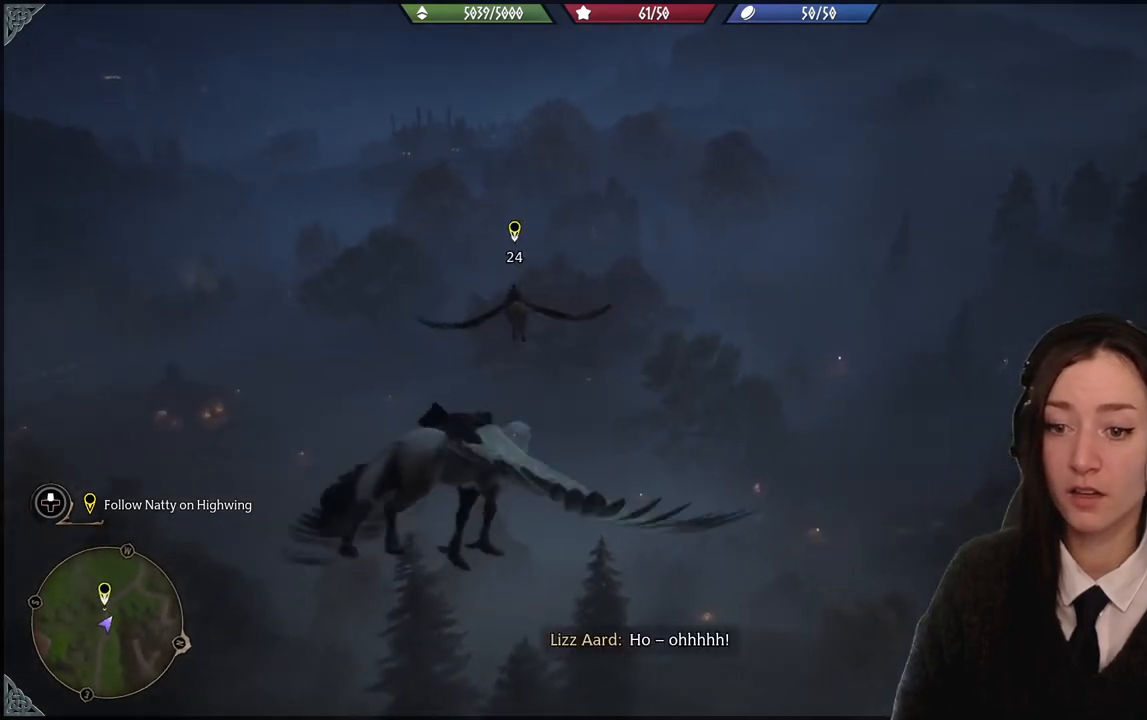
{"buttons": ["R2"], "left_stick": "up-left", "right_stick": "down-left", "events": [[33, "right_stick", "center"], [300, "right_stick", "down-left"]]}
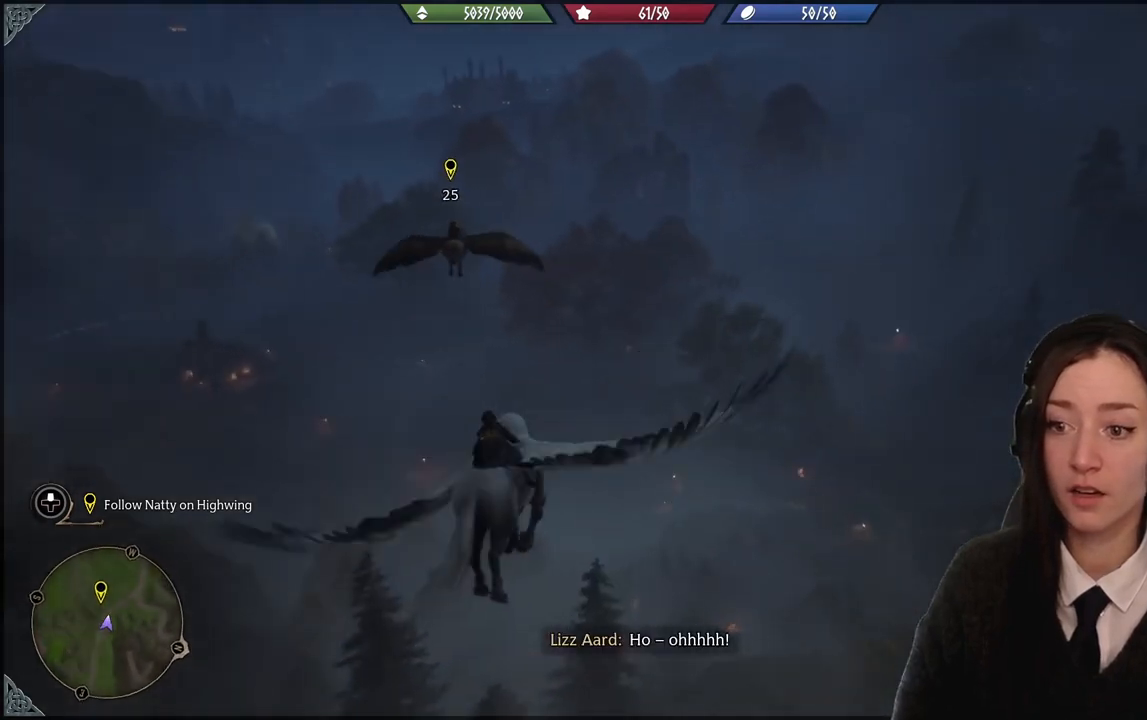
{"buttons": ["R2"], "left_stick": "up", "right_stick": "down", "events": [[401, "left_stick", "up"], [467, "right_stick", "down"]]}
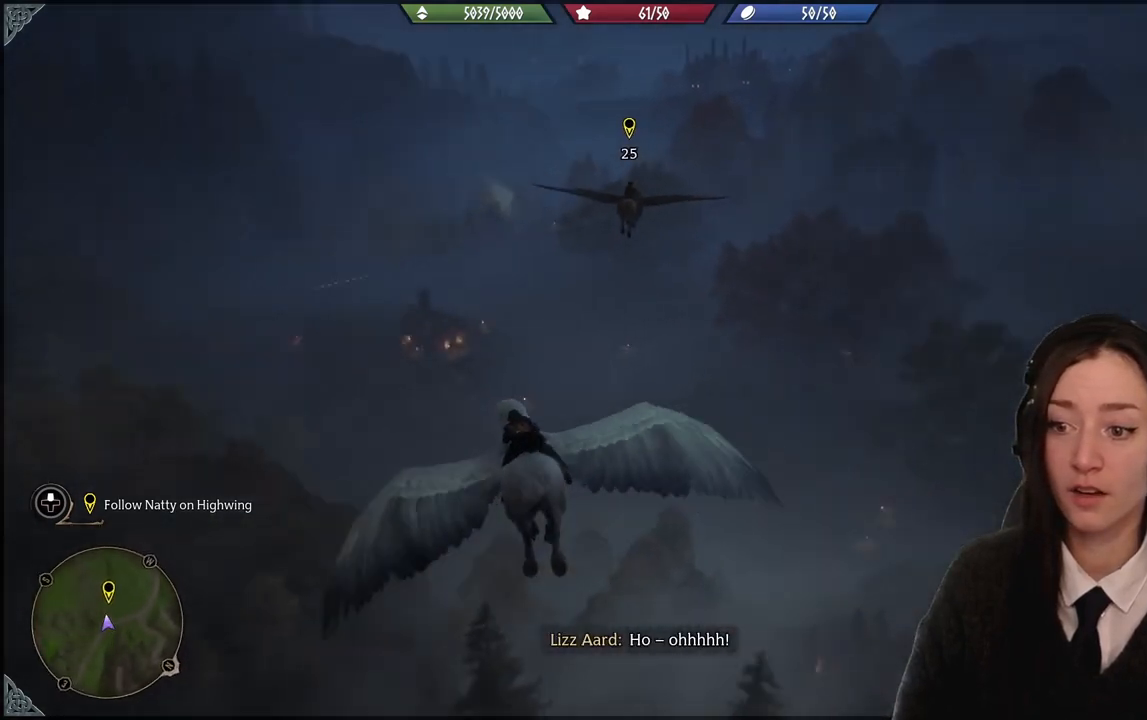
{"buttons": ["R2"], "left_stick": "up-right", "right_stick": "down-right", "events": [[33, "left_stick", "up-right"], [167, "right_stick", "center"], [333, "right_stick", "down-right"]]}
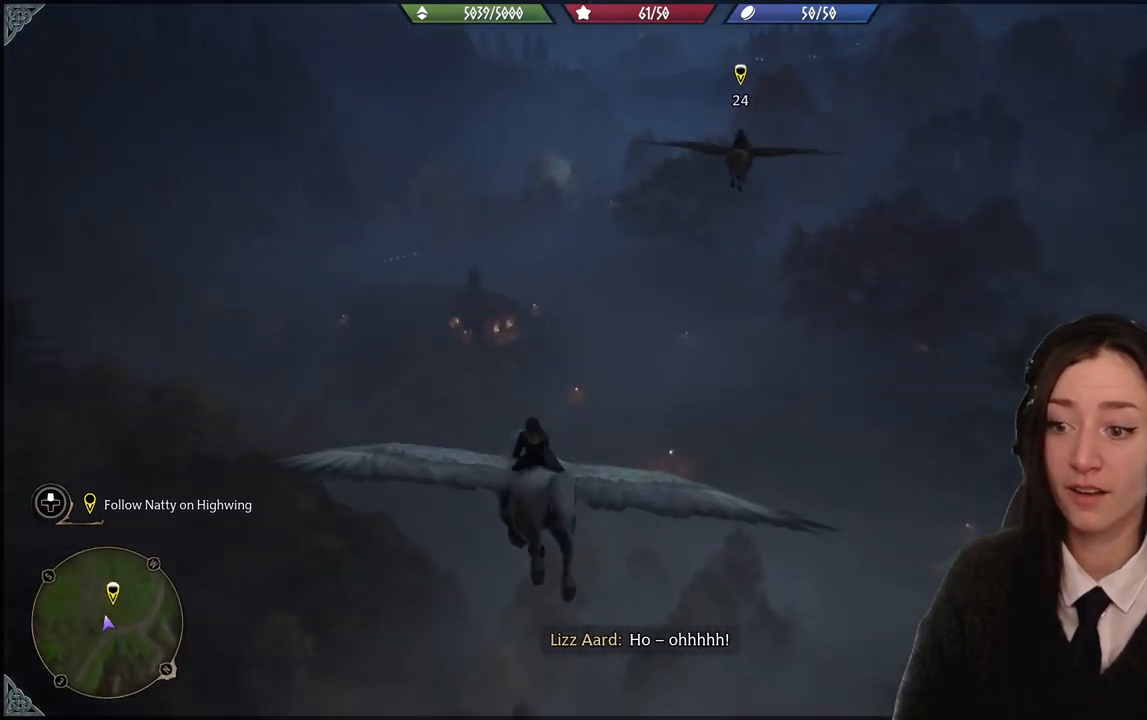
{"buttons": ["R2"], "left_stick": "up-right", "right_stick": "center", "events": [[501, "right_stick", "center"]]}
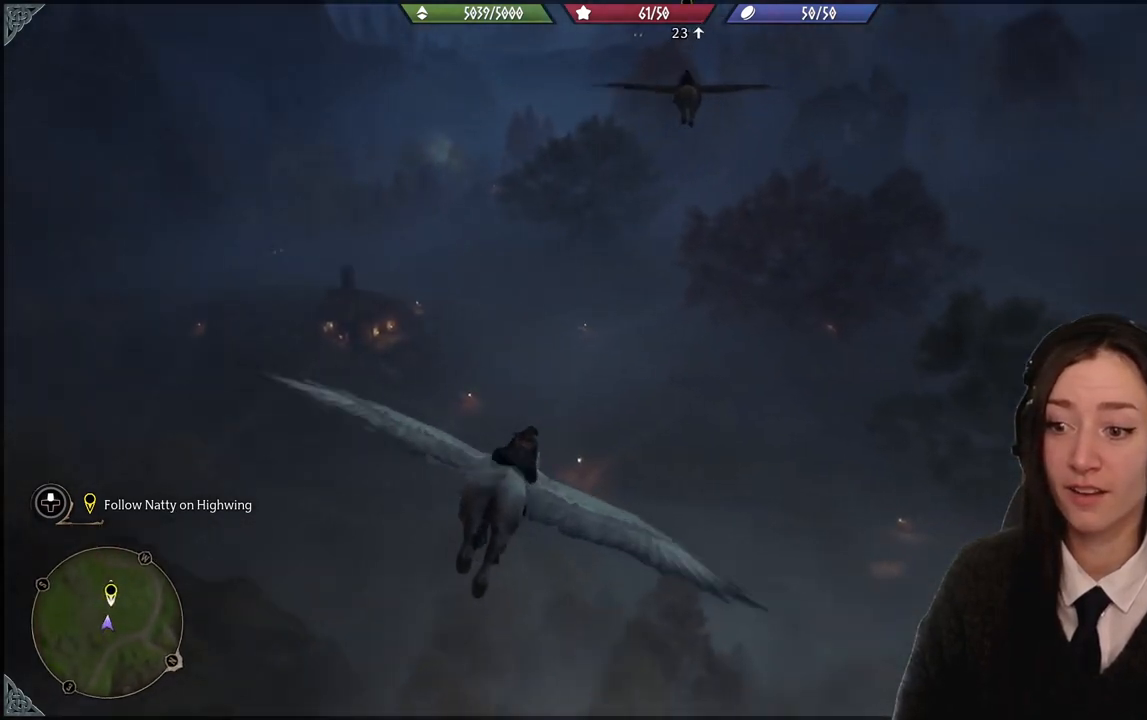
{"buttons": ["R2"], "left_stick": "up-left", "right_stick": "up", "events": [[200, "left_stick", "up"], [467, "right_stick", "up"], [500, "left_stick", "up-left"]]}
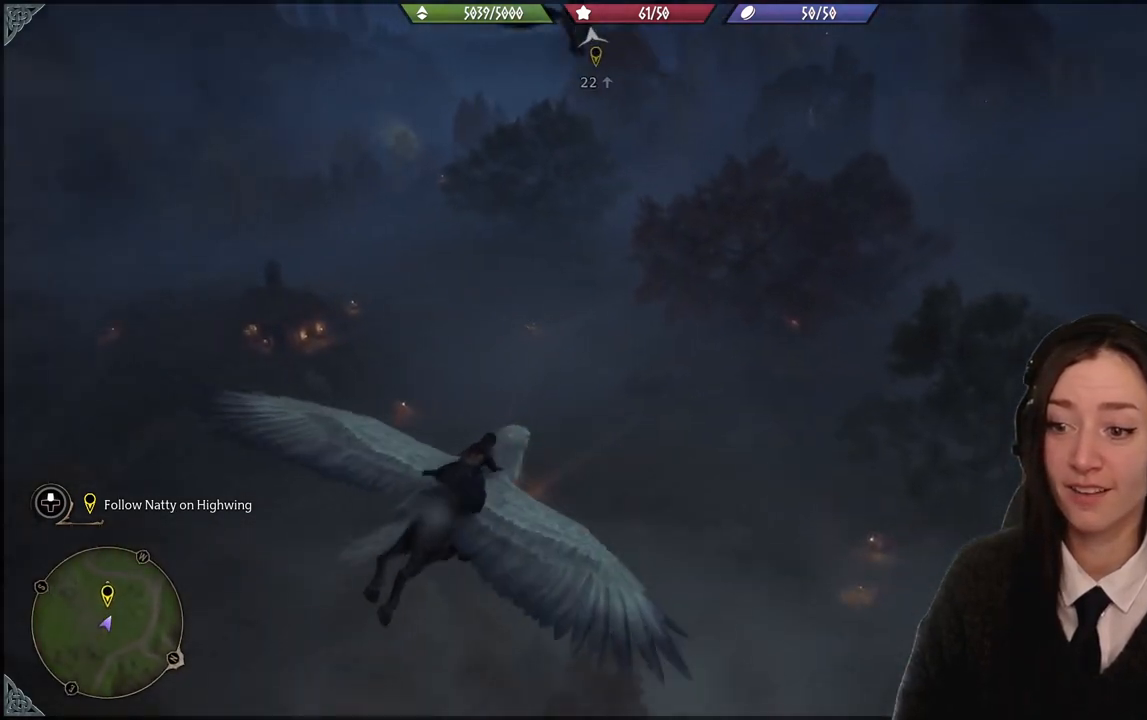
{"buttons": ["R2"], "left_stick": "up-left", "right_stick": "up", "events": []}
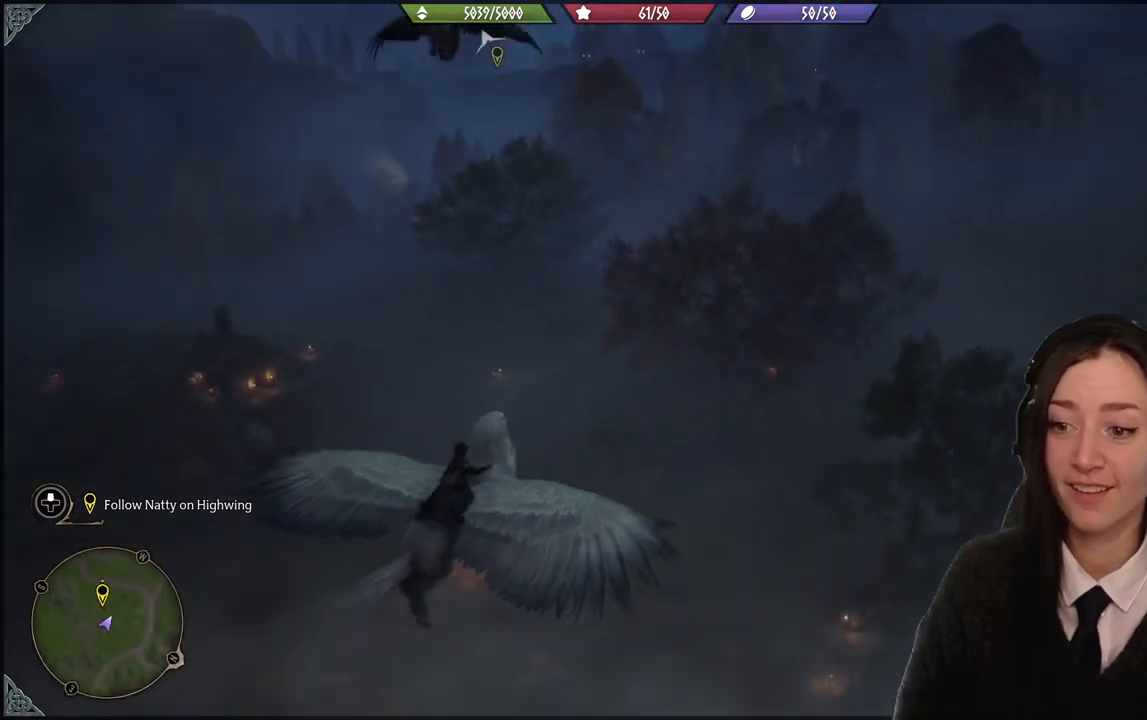
{"buttons": ["R2"], "left_stick": "up-left", "right_stick": "up", "events": []}
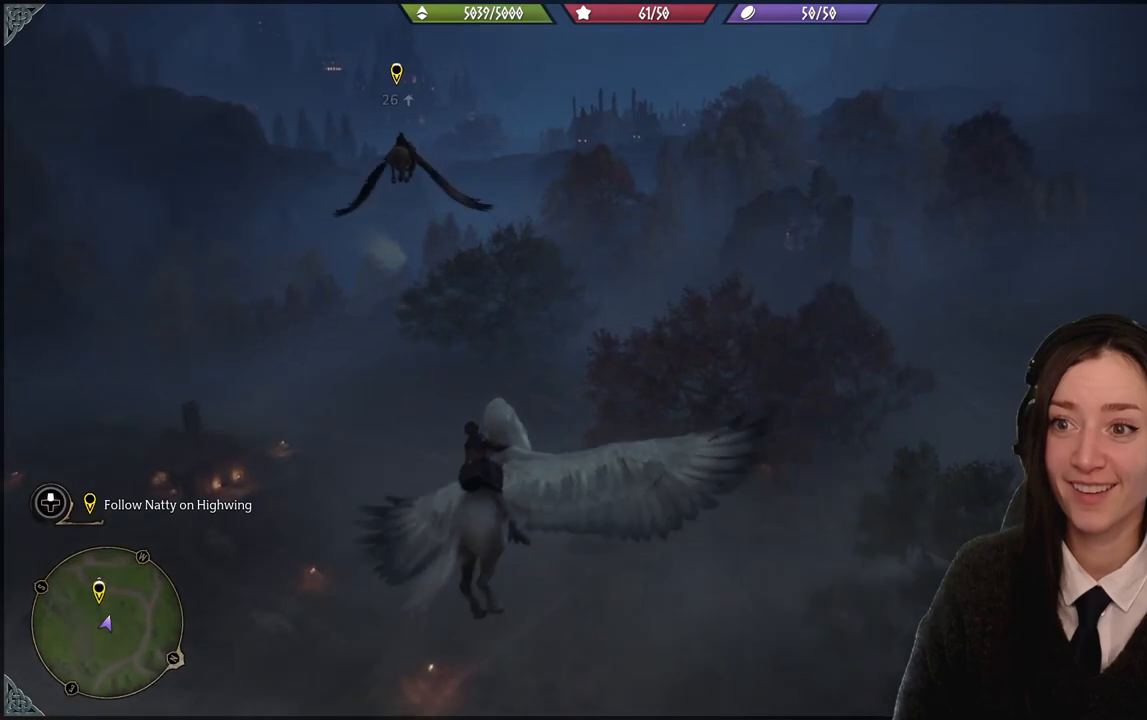
{"buttons": ["R2"], "left_stick": "up-left", "right_stick": "up-left", "events": [[67, "right_stick", "up-left"]]}
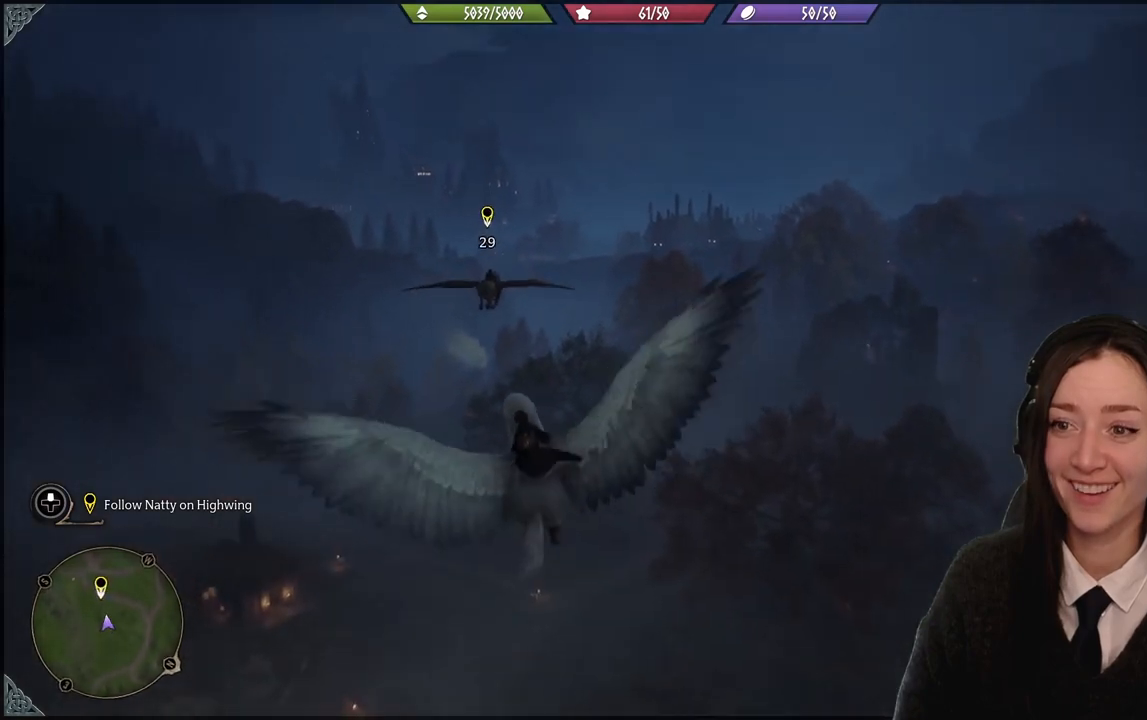
{"buttons": ["R2"], "left_stick": "up", "right_stick": "center", "events": [[133, "left_stick", "up"], [267, "right_stick", "center"]]}
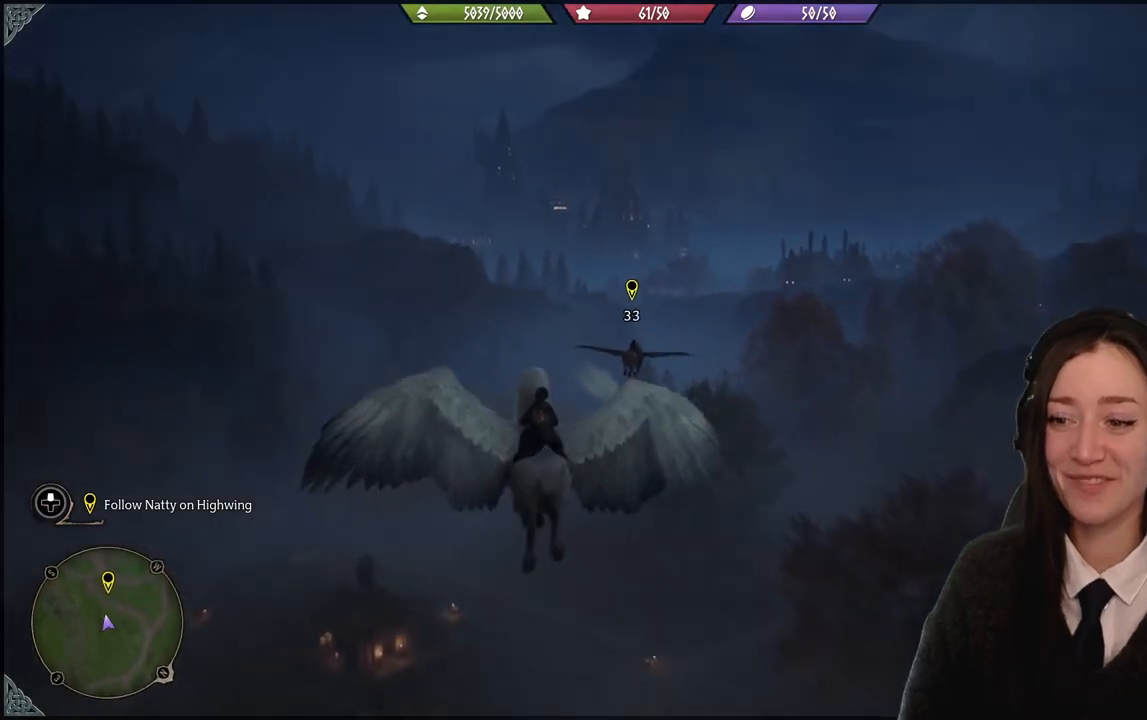
{"buttons": ["R2"], "left_stick": "up", "right_stick": "down", "events": [[501, "right_stick", "down"]]}
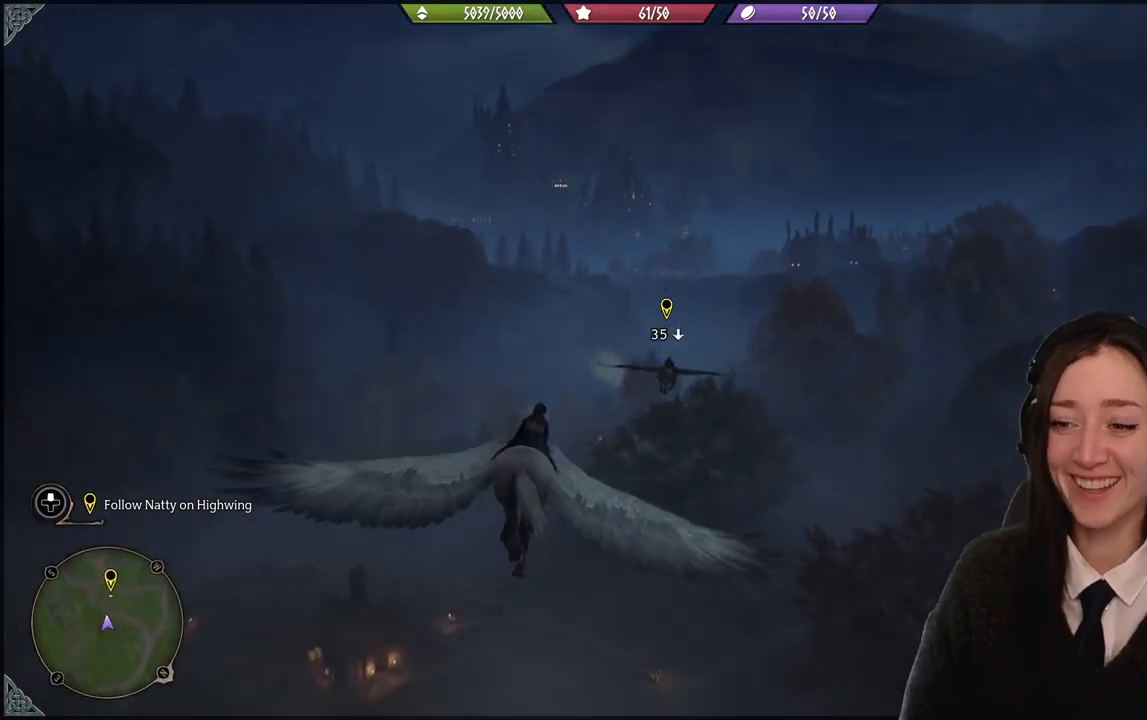
{"buttons": ["R2"], "left_stick": "up", "right_stick": "center", "events": [[333, "right_stick", "center"]]}
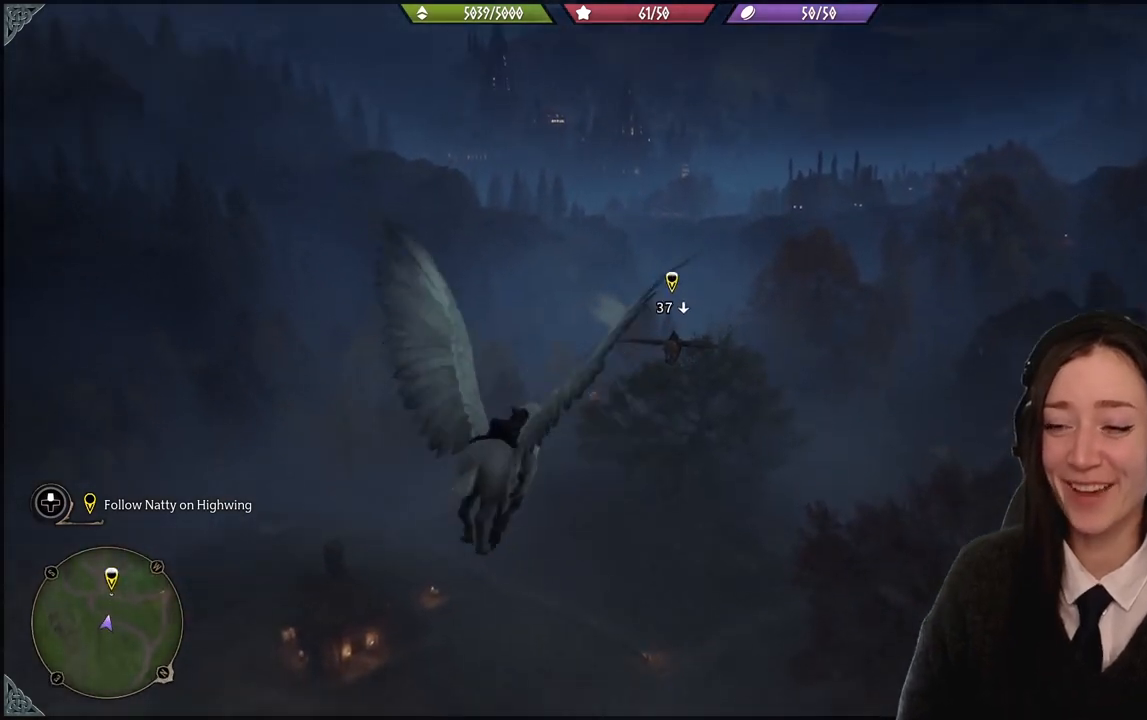
{"buttons": ["R2"], "left_stick": "up-left", "right_stick": "down", "events": [[267, "left_stick", "up-left"], [267, "right_stick", "down"]]}
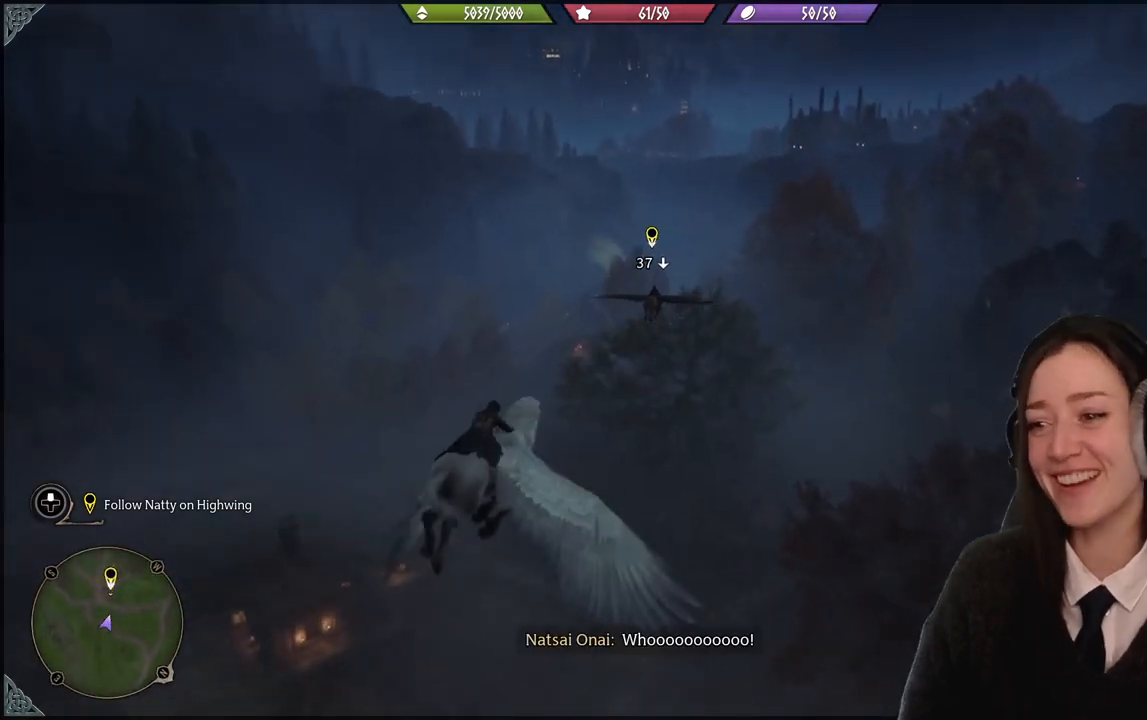
{"buttons": ["R2"], "left_stick": "up-left", "right_stick": "center", "events": [[33, "right_stick", "center"]]}
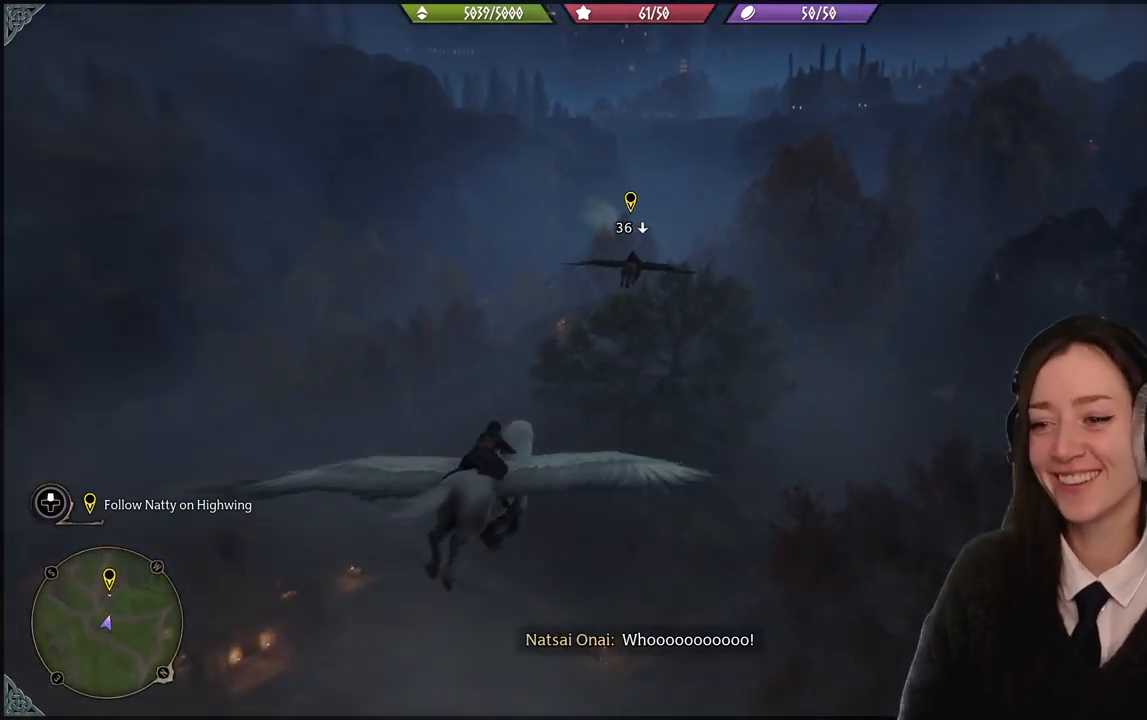
{"buttons": ["R2"], "left_stick": "up-left", "right_stick": "center", "events": []}
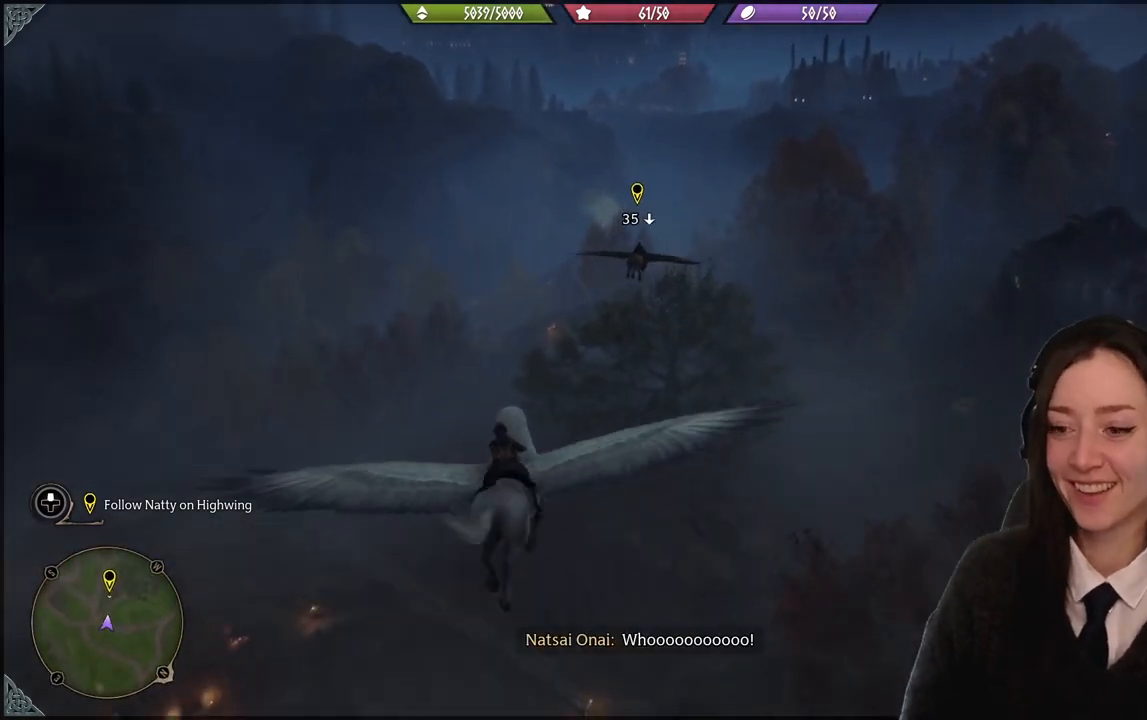
{"buttons": ["R2"], "left_stick": "up", "right_stick": "right", "events": [[267, "left_stick", "up"], [333, "right_stick", "right"]]}
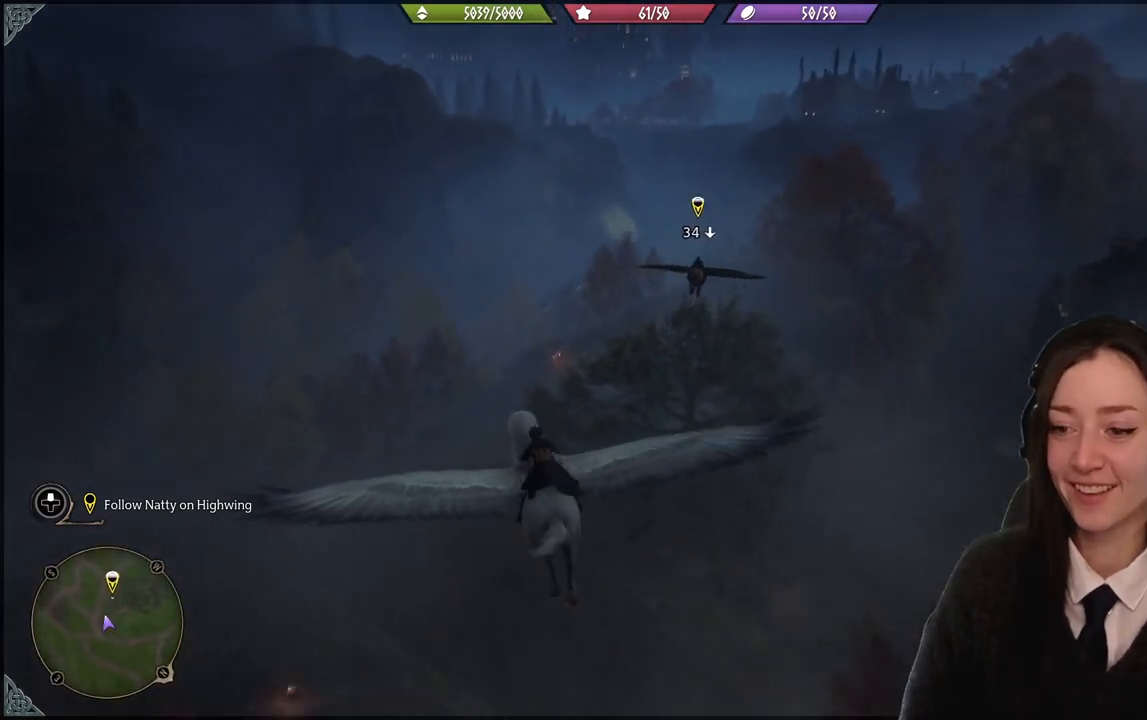
{"buttons": ["R2"], "left_stick": "up", "right_stick": "center", "events": [[367, "right_stick", "center"]]}
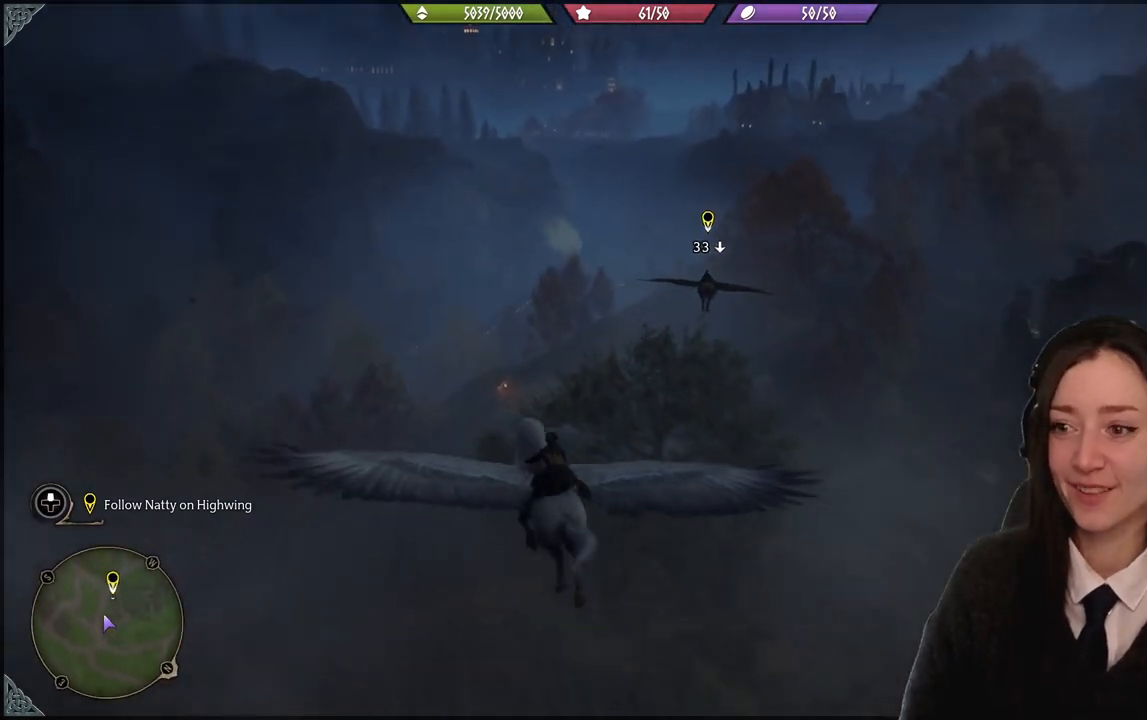
{"buttons": ["R2"], "left_stick": "up-right", "right_stick": "right", "events": [[200, "right_stick", "right"], [233, "left_stick", "up-right"]]}
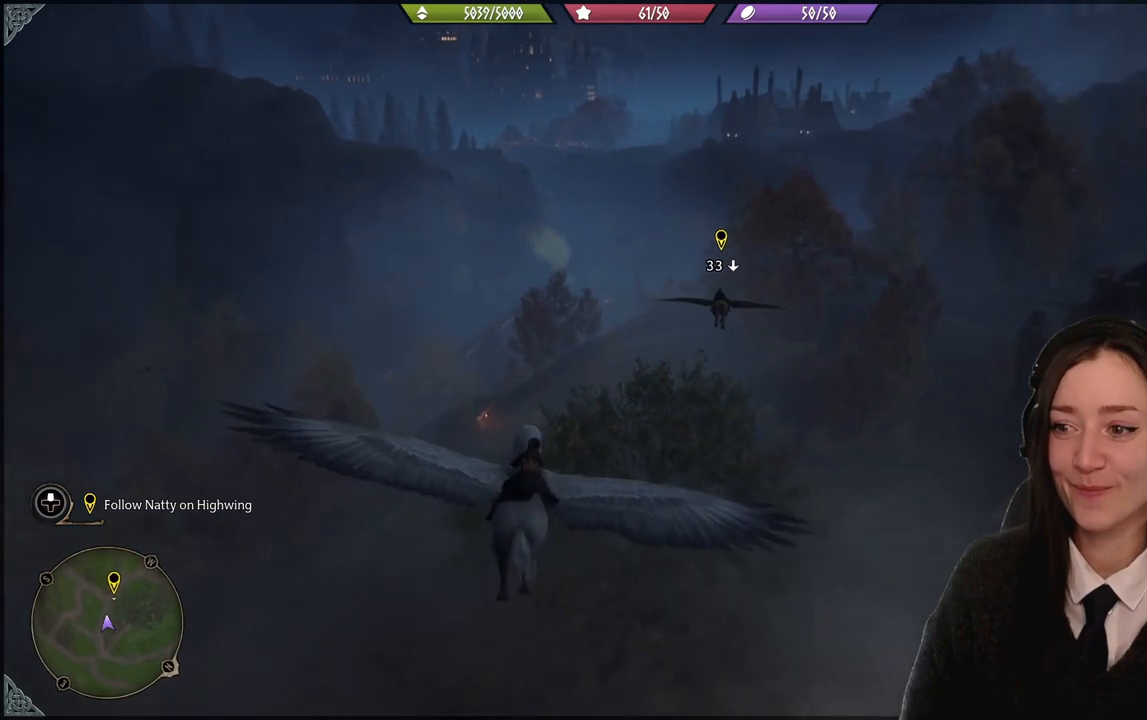
{"buttons": ["R2"], "left_stick": "up", "right_stick": "center", "events": [[267, "left_stick", "up"], [434, "right_stick", "center"]]}
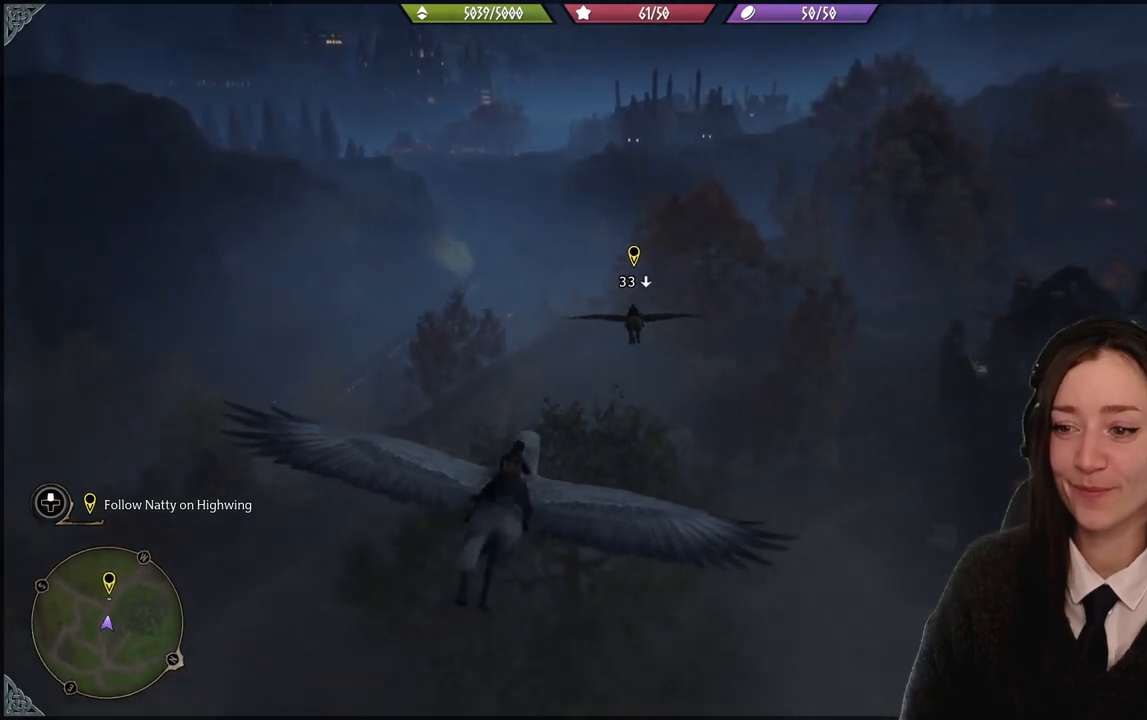
{"buttons": ["R2"], "left_stick": "up-left", "right_stick": "left", "events": [[33, "left_stick", "up-left"], [300, "right_stick", "left"]]}
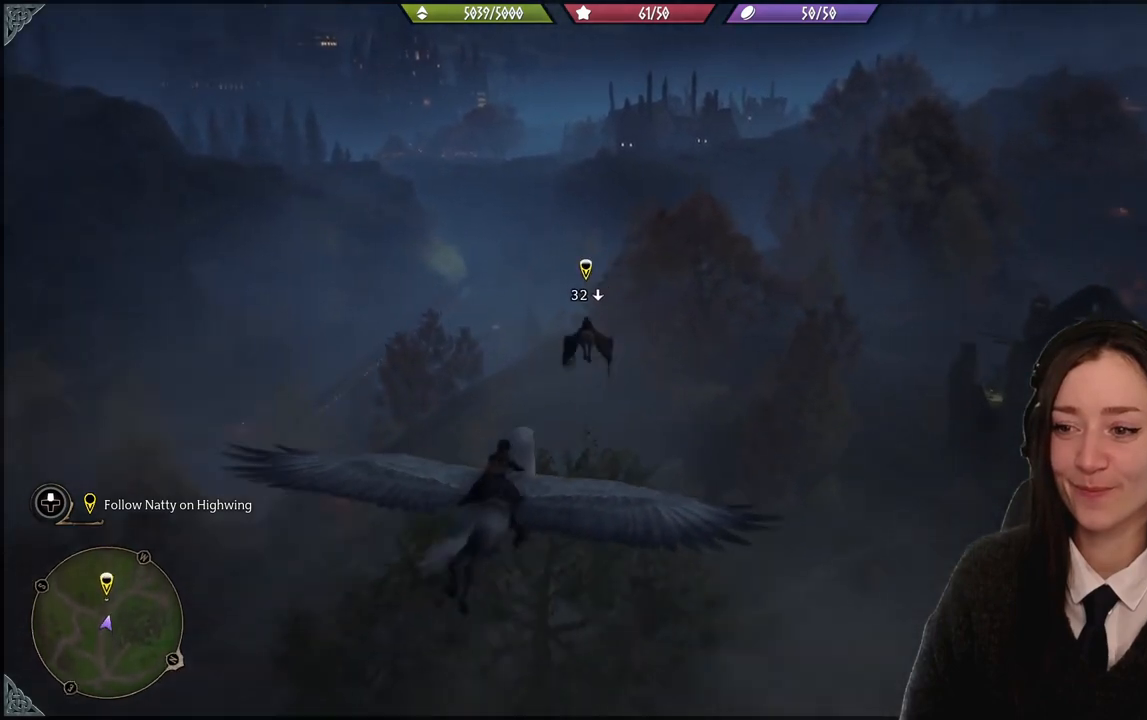
{"buttons": ["R2"], "left_stick": "up-left", "right_stick": "center", "events": [[334, "right_stick", "center"]]}
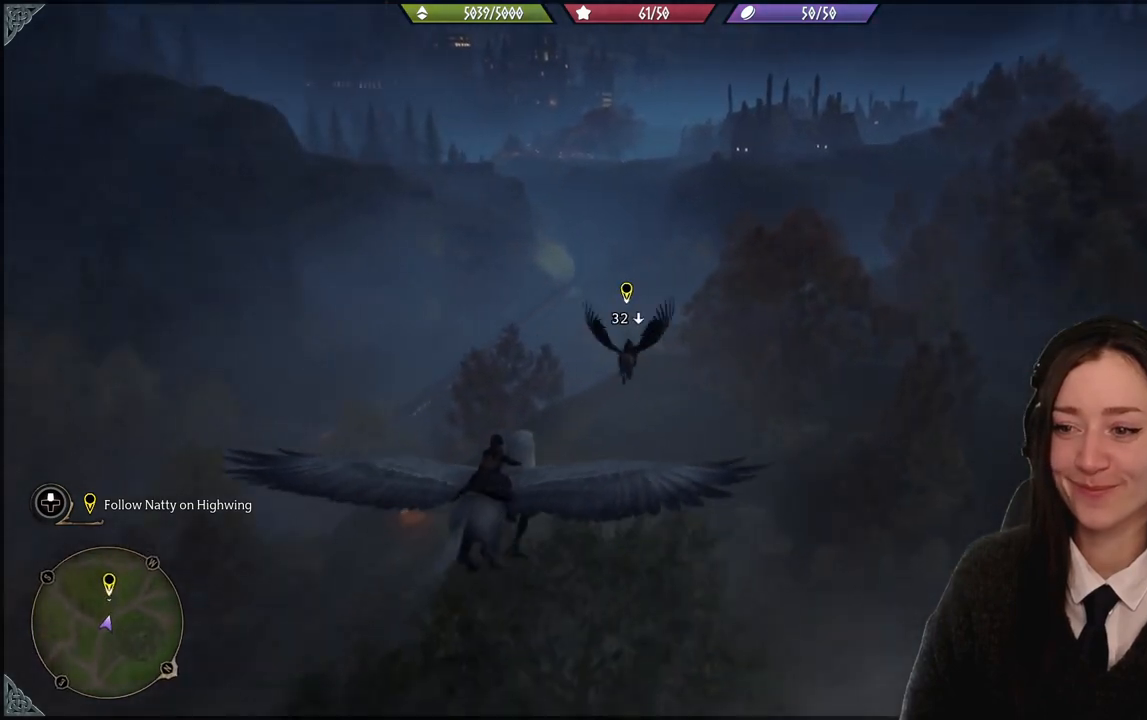
{"buttons": ["R2"], "left_stick": "up-left", "right_stick": "left", "events": [[400, "right_stick", "left"]]}